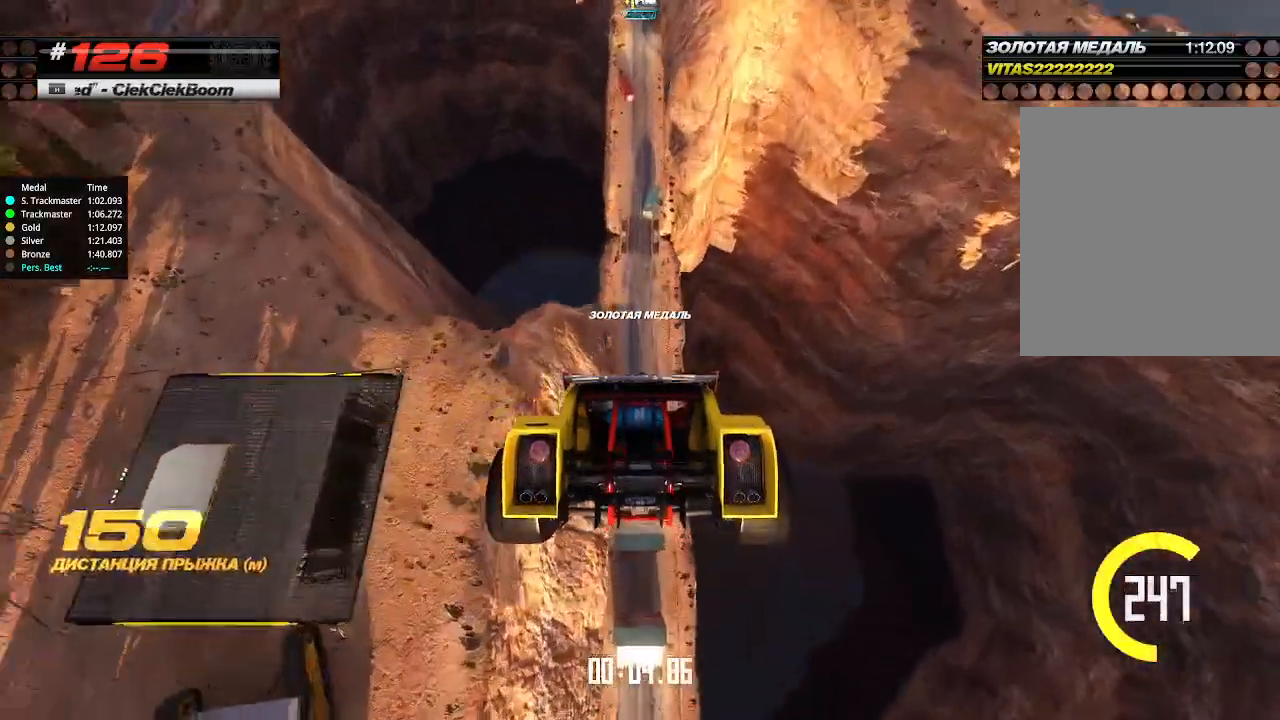
Gameplay with keyboard; each line is a JSON object with the keys held at the frame after it. "events" lists presses ("down") and releases ("up") of "down", "left", "right" and "up" between this image and that frame as [ms after this image, input, new state], when the widget could be followed in between. No other keys are recorded. Mouse input is not recorded.
{"keys": ["up"], "events": []}
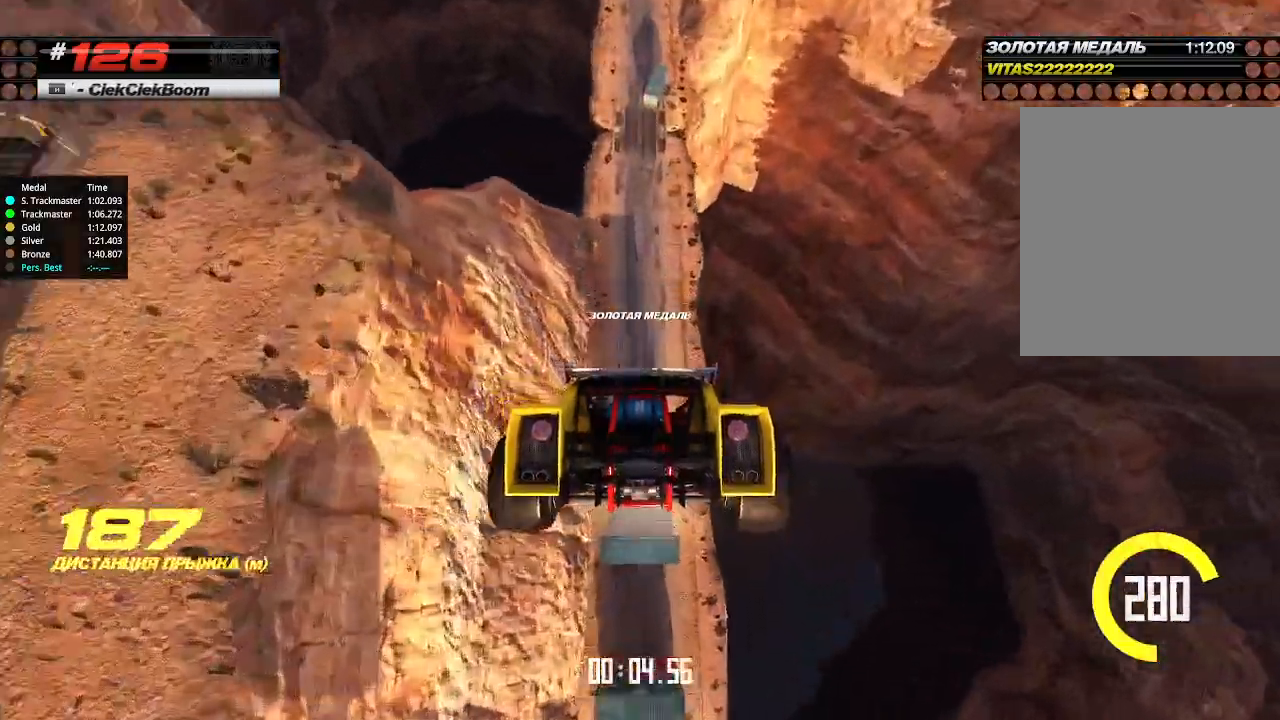
{"keys": ["up"], "events": []}
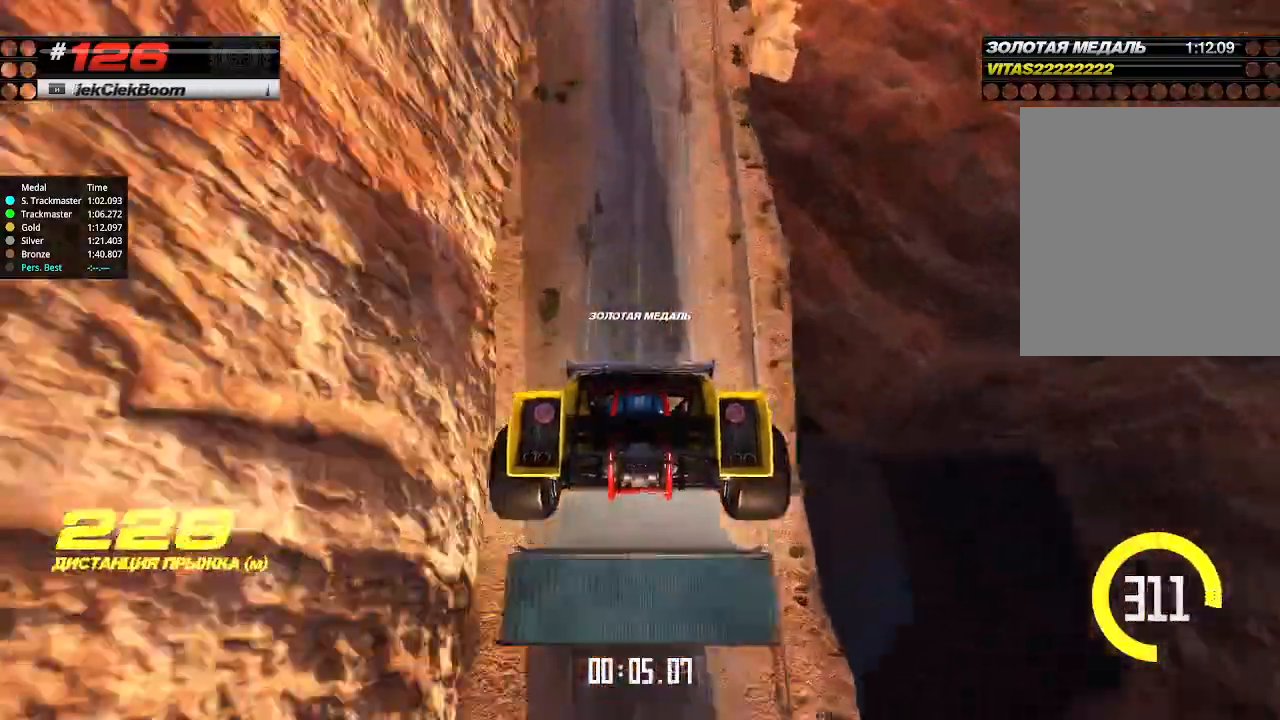
{"keys": ["up"], "events": []}
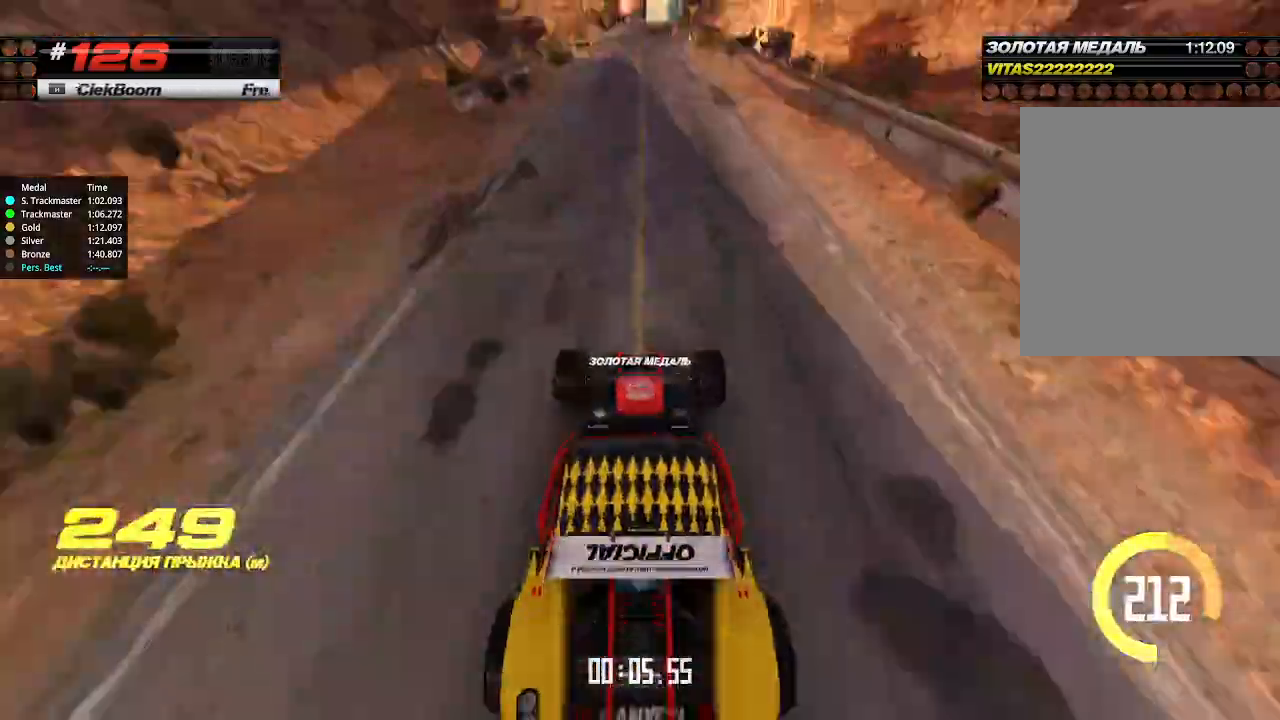
{"keys": ["up"], "events": []}
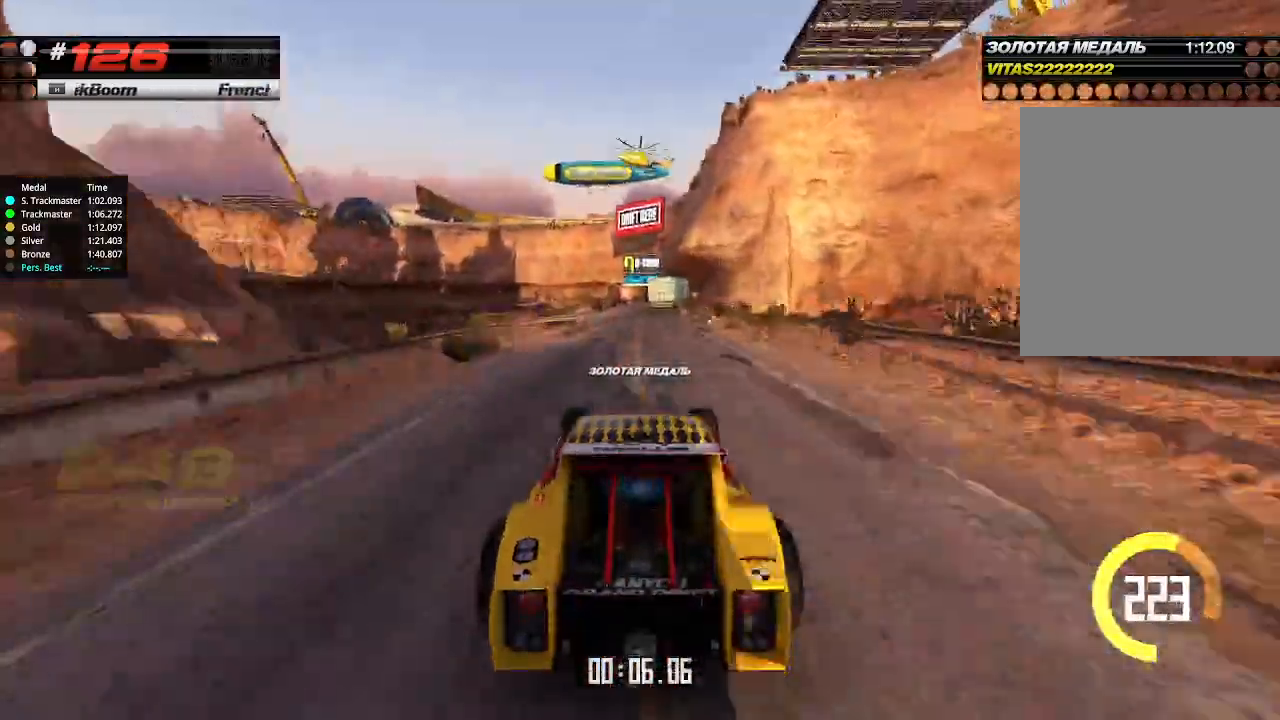
{"keys": ["up"], "events": []}
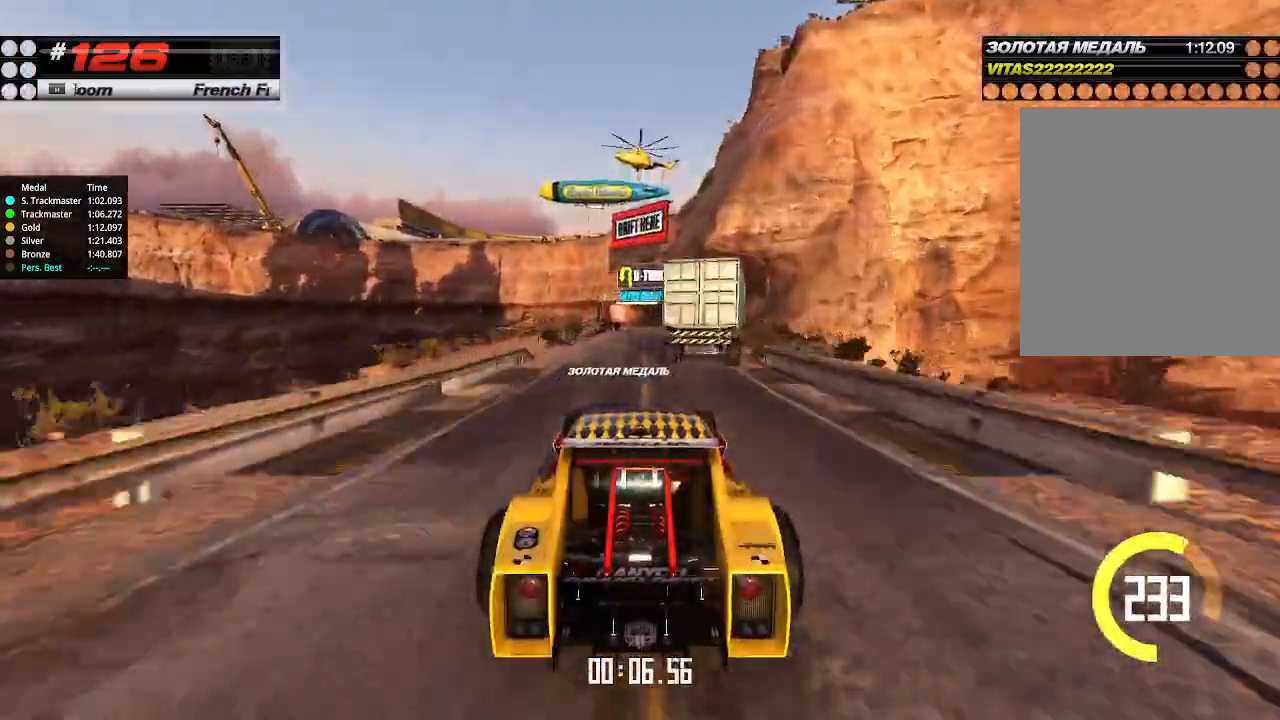
{"keys": ["up"], "events": [[400, "right", "down"], [467, "right", "up"]]}
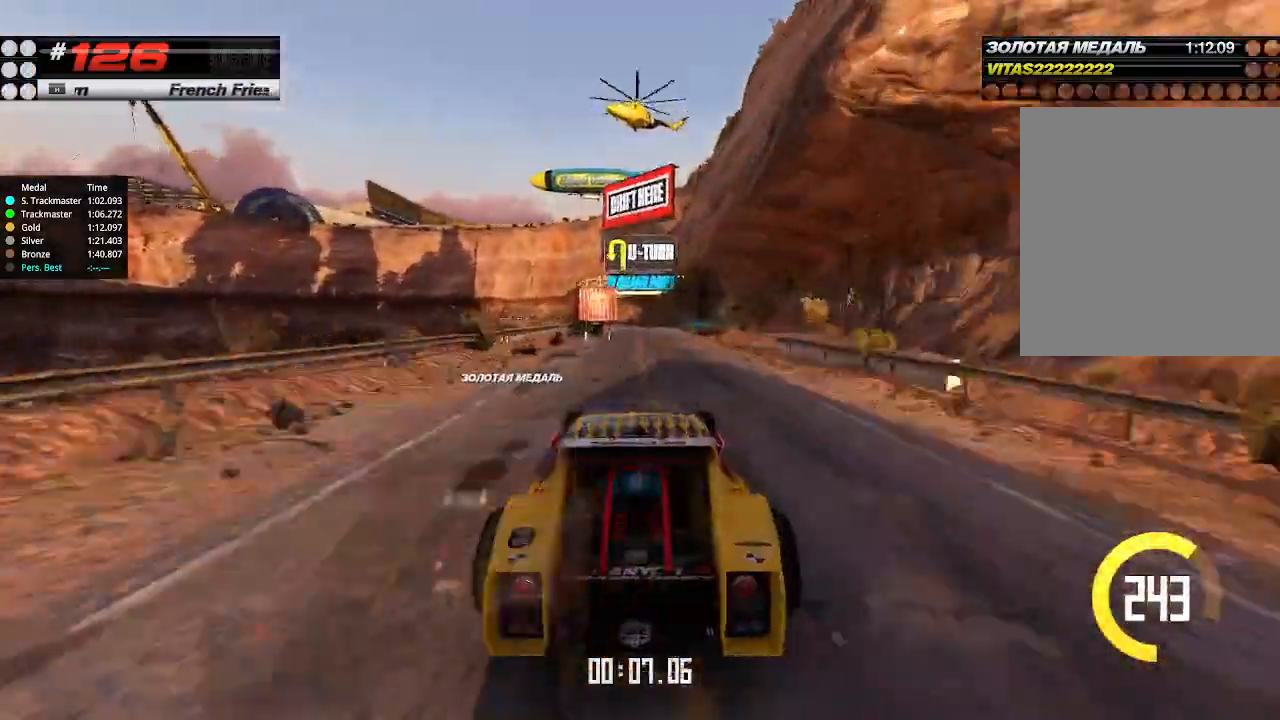
{"keys": ["up"], "events": []}
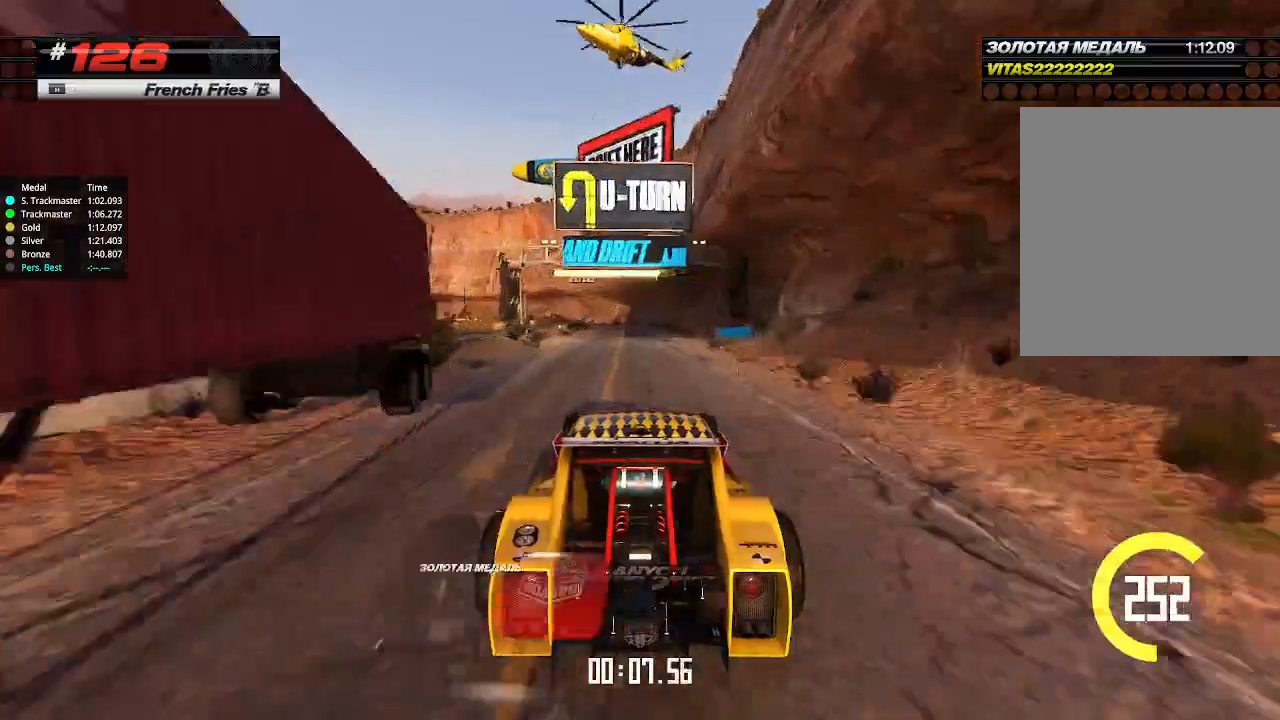
{"keys": ["up"], "events": []}
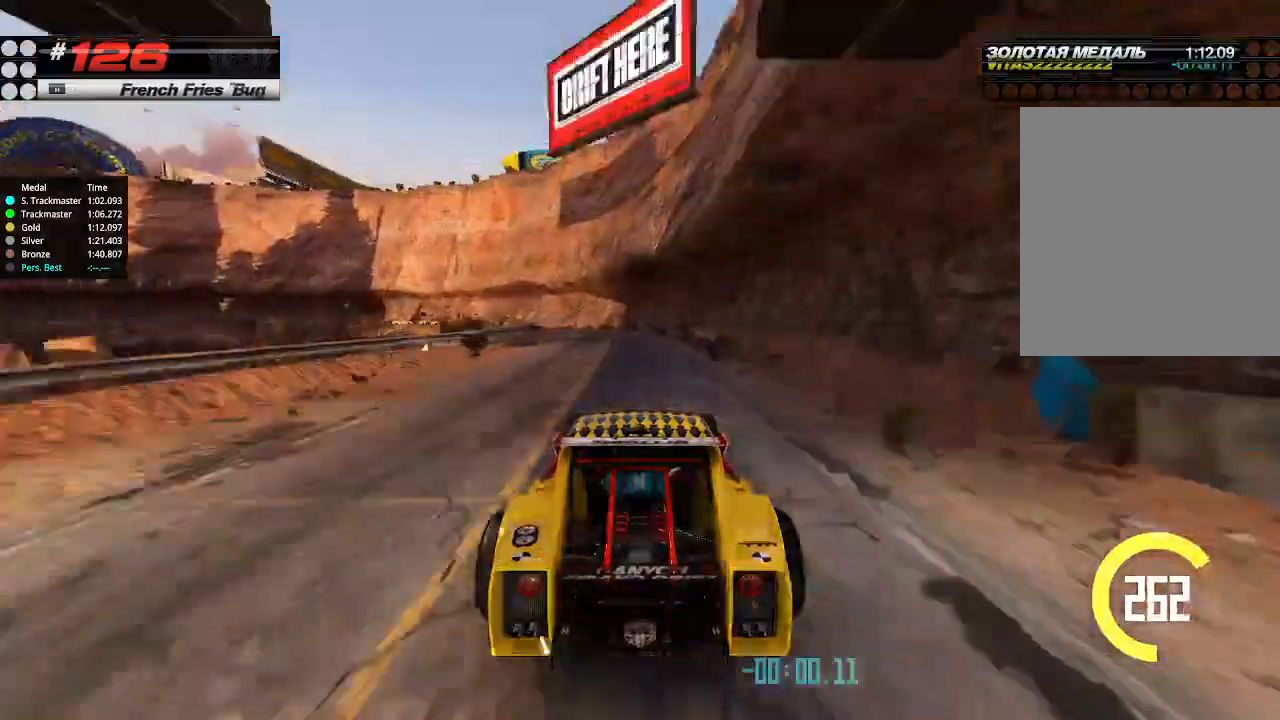
{"keys": ["up"], "events": [[67, "left", "down"], [100, "down", "down"], [200, "down", "up"], [400, "left", "up"]]}
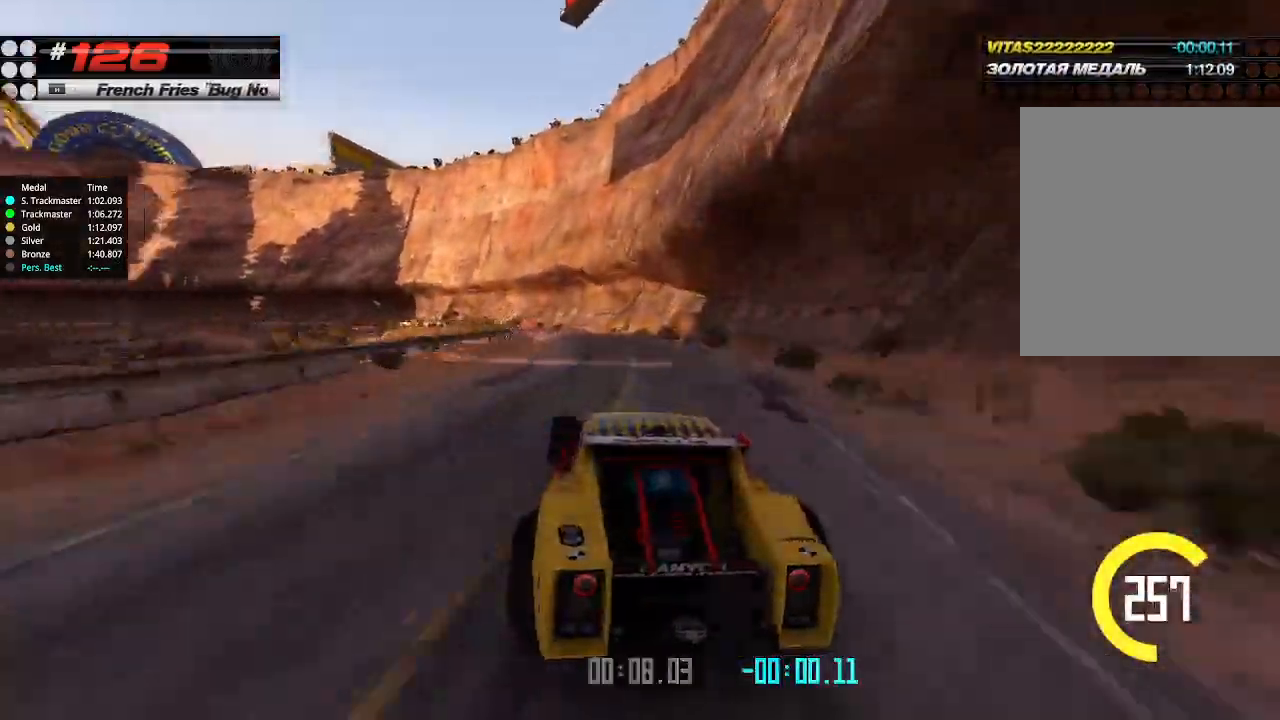
{"keys": ["left", "up"], "events": [[300, "left", "down"], [400, "left", "up"], [467, "left", "down"]]}
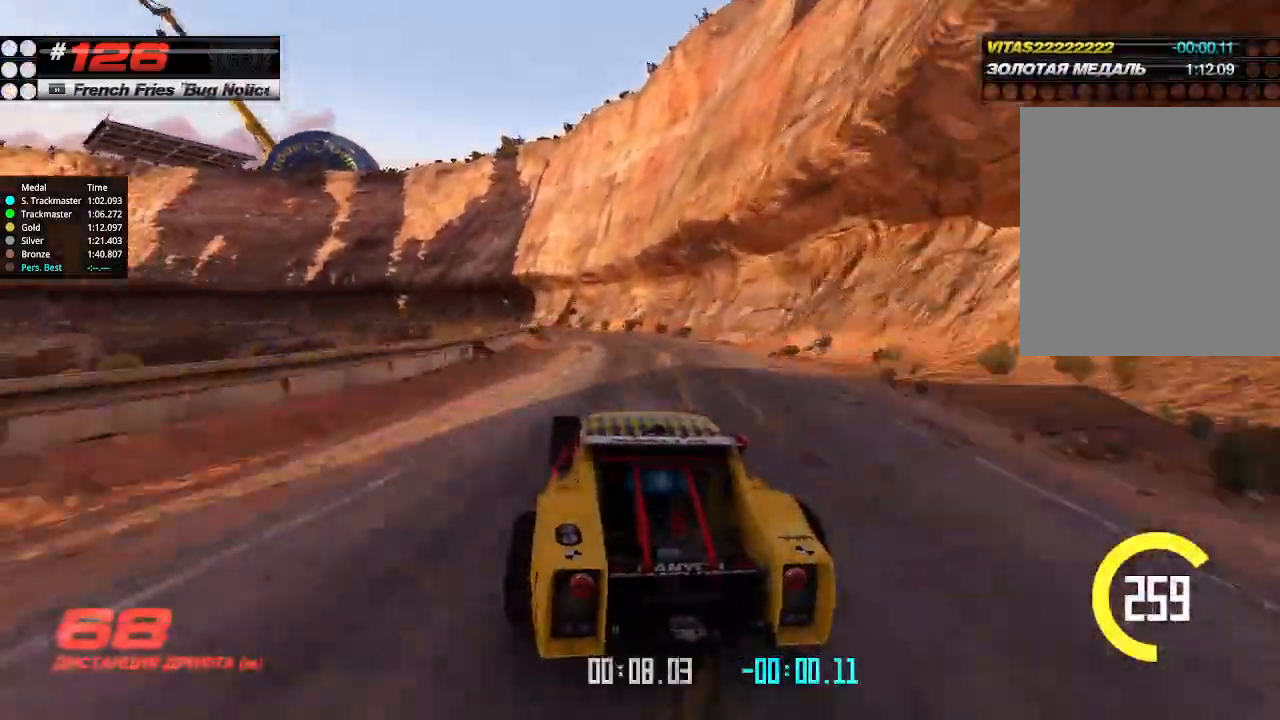
{"keys": ["up"], "events": [[100, "left", "up"], [400, "left", "down"], [467, "left", "up"]]}
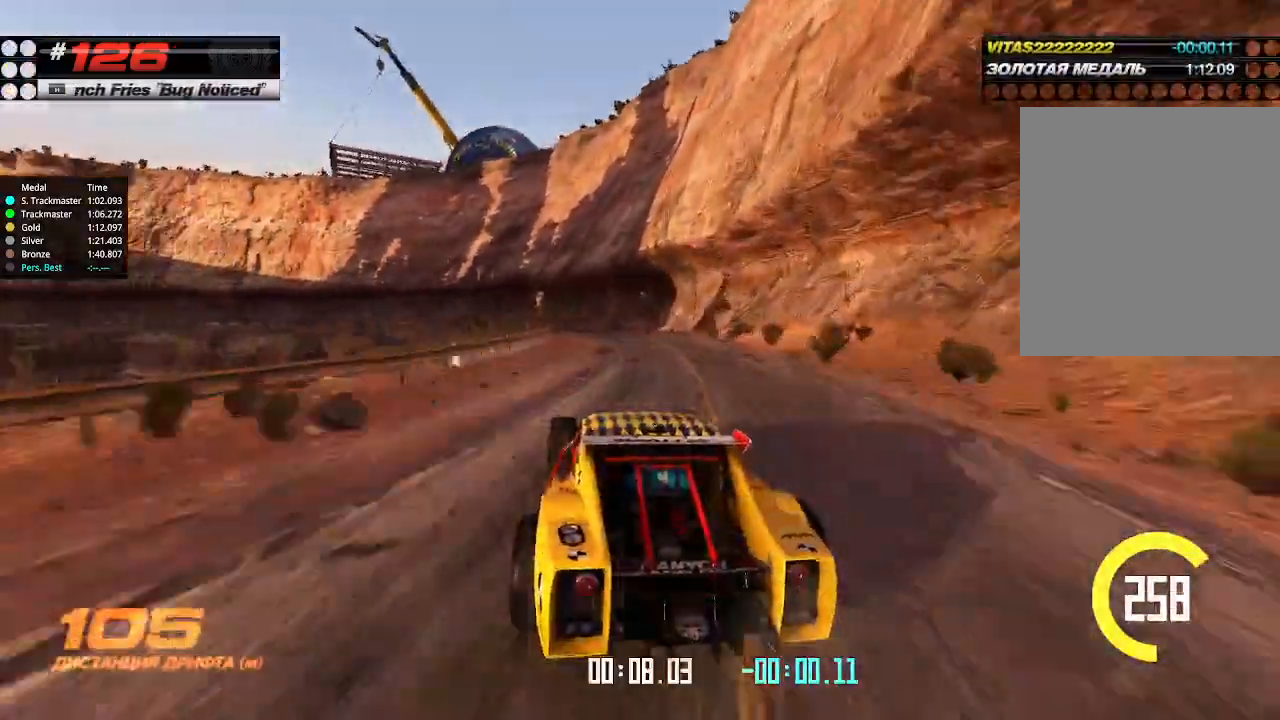
{"keys": ["left", "up"], "events": [[200, "left", "down"], [267, "left", "up"], [467, "left", "down"]]}
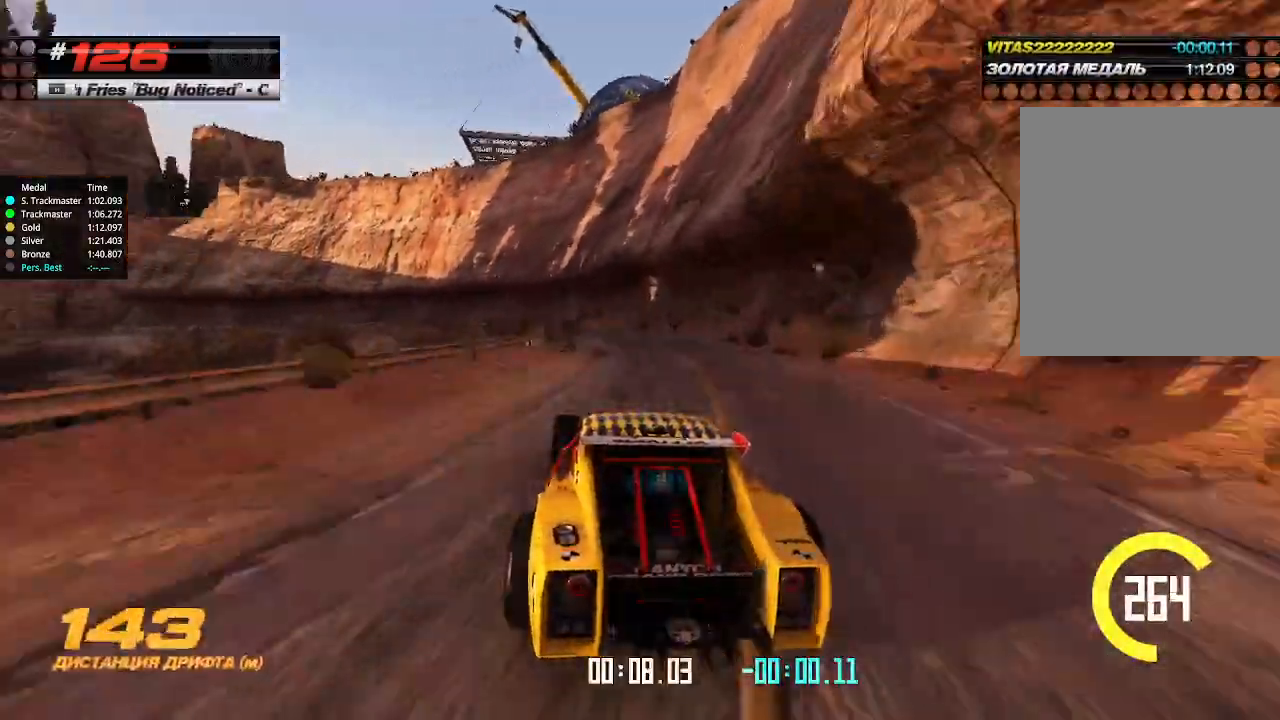
{"keys": ["up"], "events": [[67, "left", "up"], [167, "left", "down"], [267, "left", "up"], [334, "left", "down"], [434, "left", "up"]]}
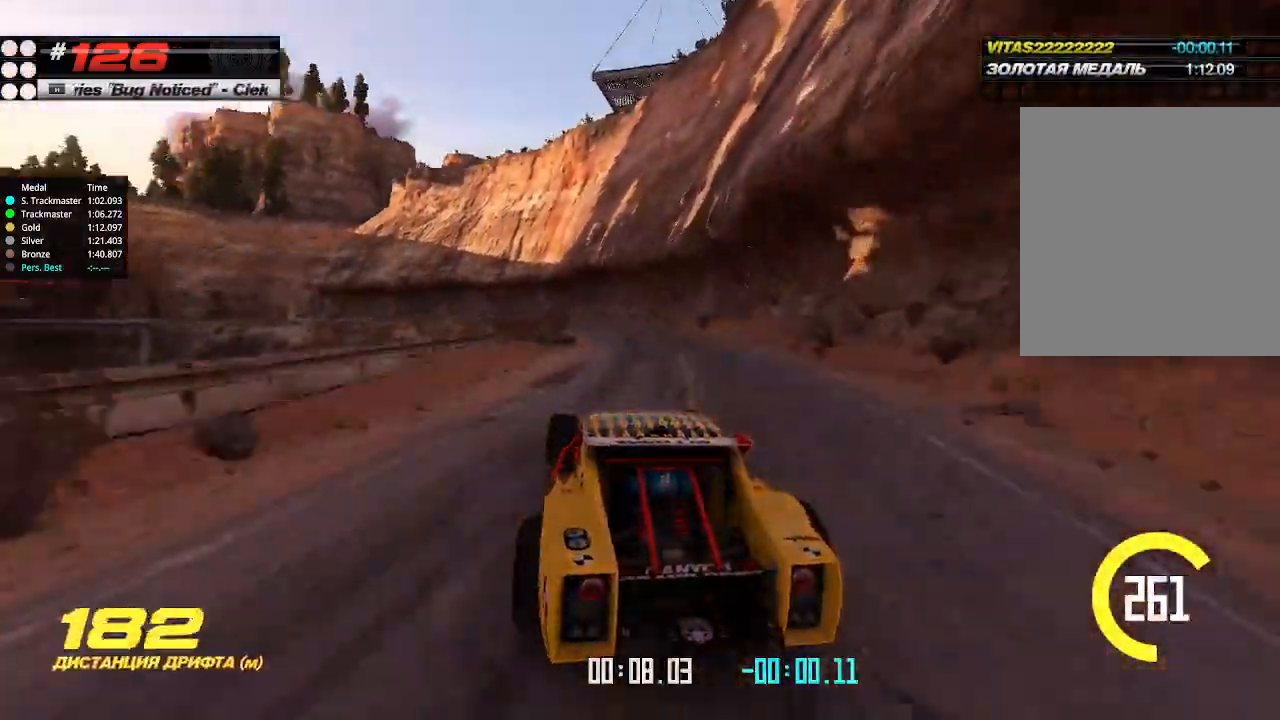
{"keys": ["up"], "events": [[134, "left", "down"], [300, "left", "up"], [400, "left", "down"], [500, "left", "up"]]}
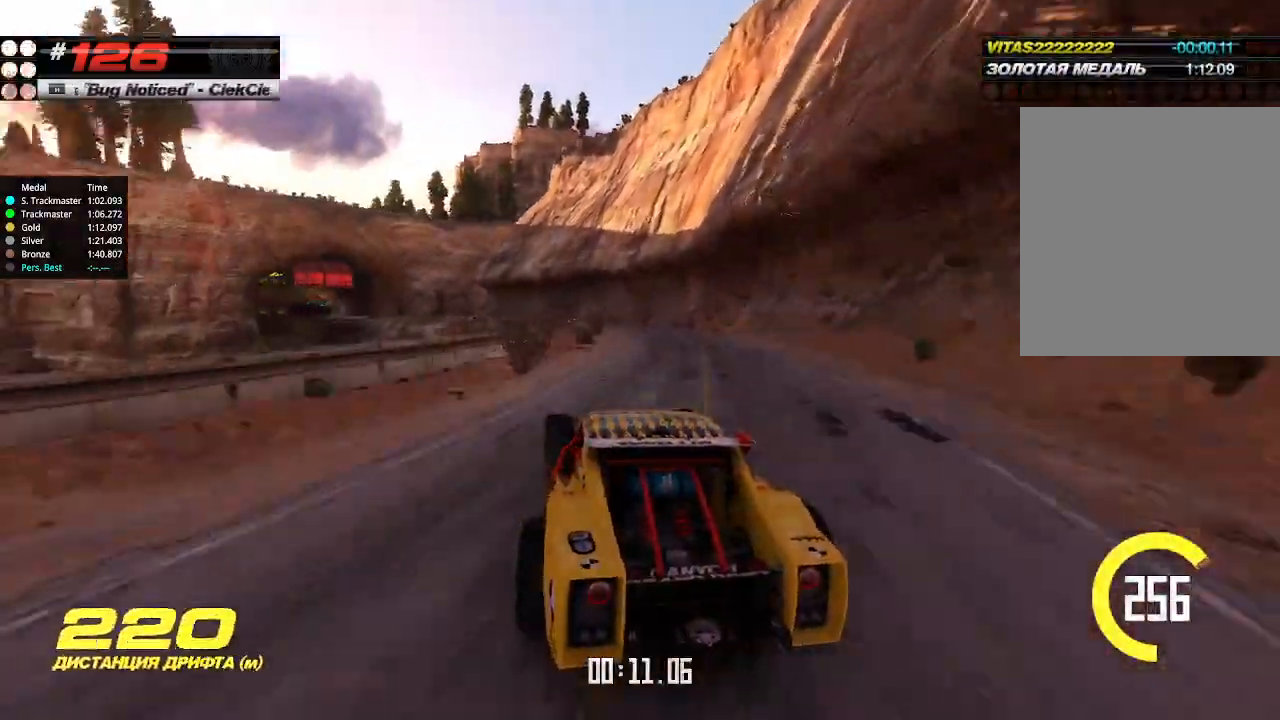
{"keys": ["up"], "events": [[234, "left", "down"], [334, "left", "up"]]}
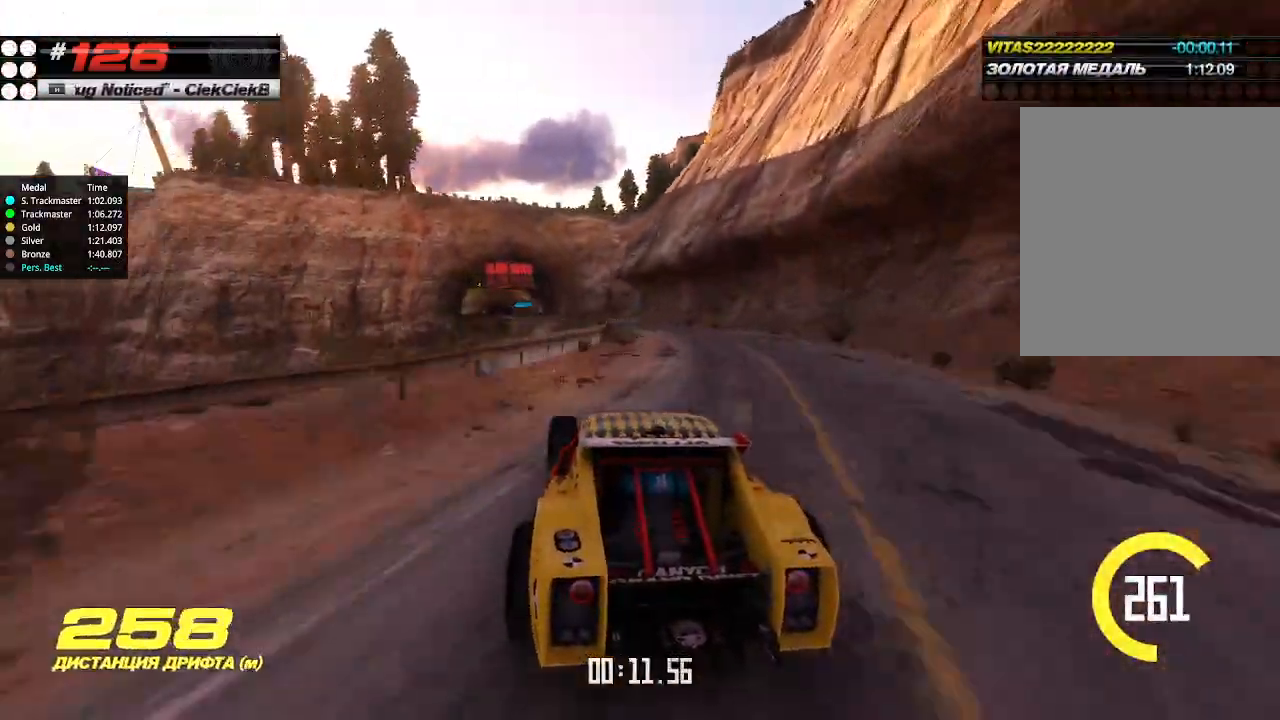
{"keys": ["up"], "events": [[67, "right", "down"], [167, "right", "up"]]}
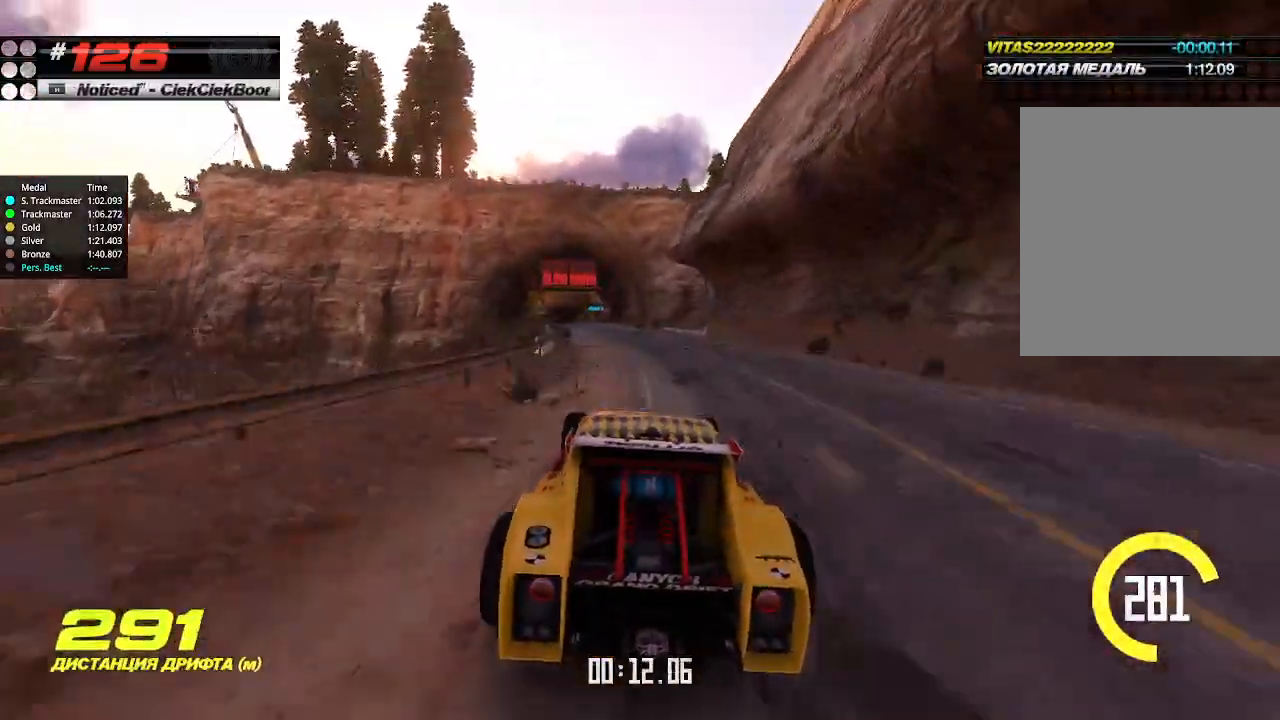
{"keys": ["up"], "events": [[34, "left", "down"], [100, "left", "up"]]}
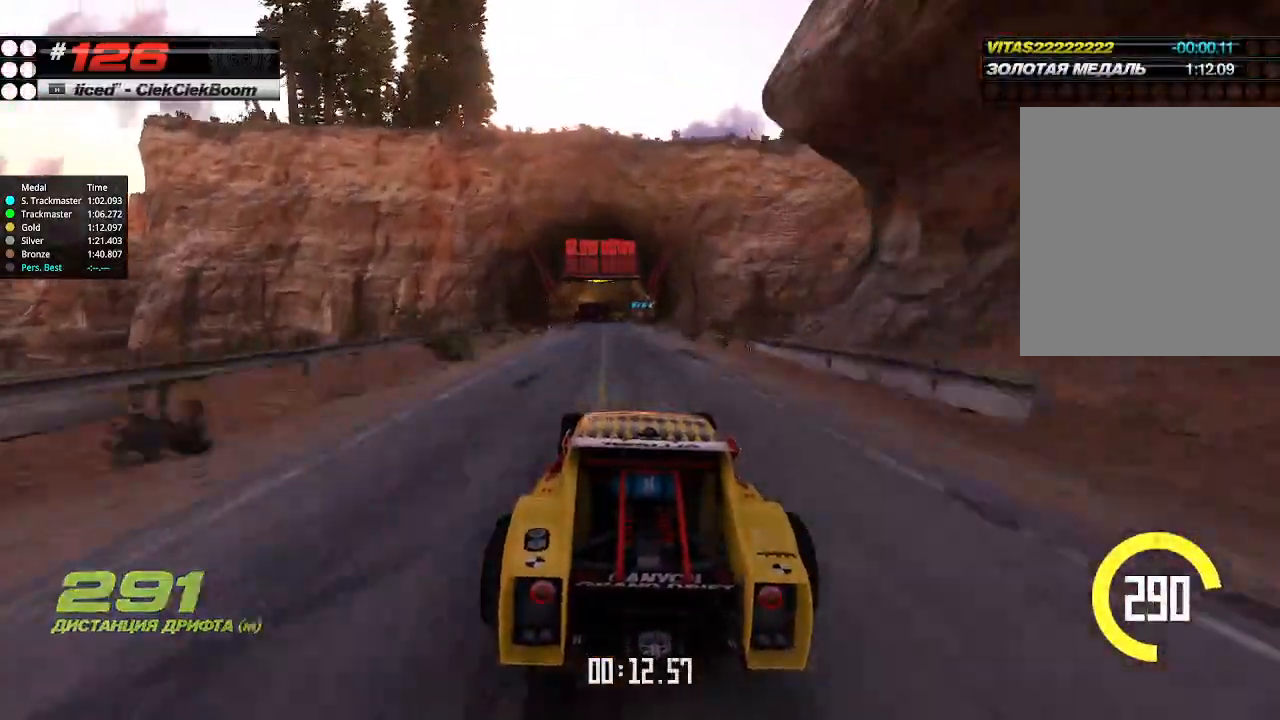
{"keys": ["up"], "events": []}
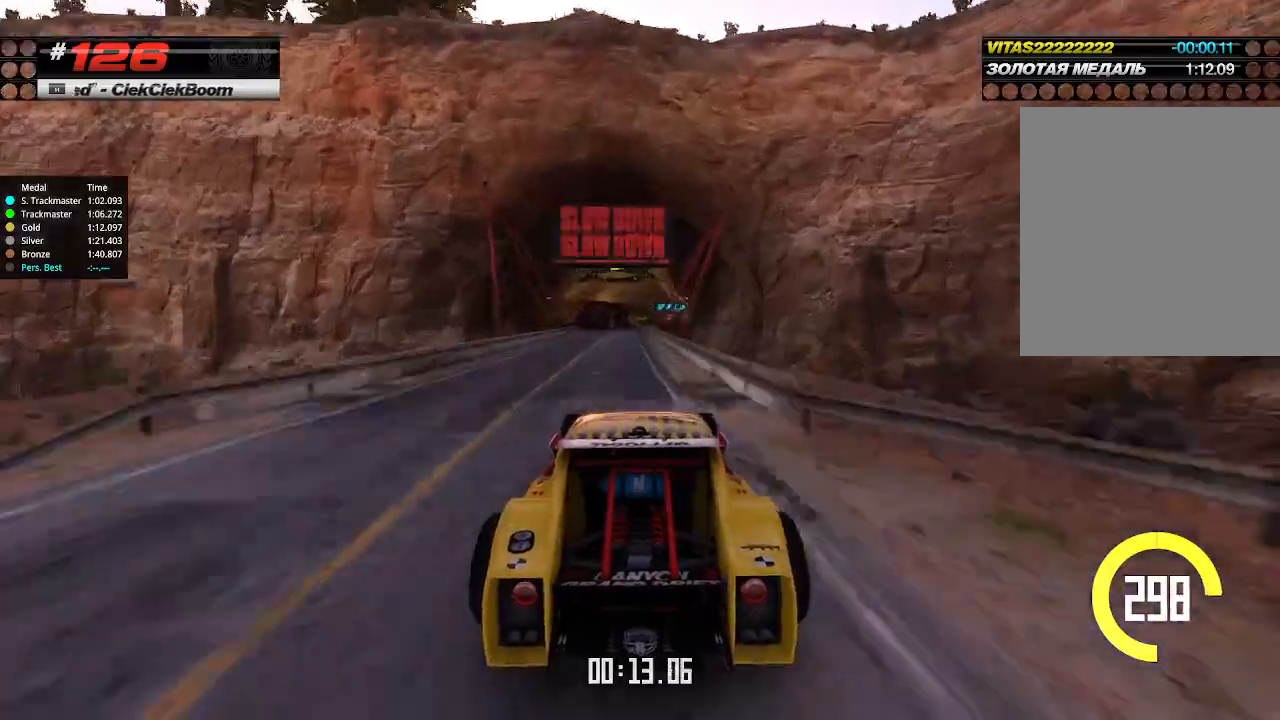
{"keys": ["up"], "events": [[334, "left", "down"], [434, "left", "up"]]}
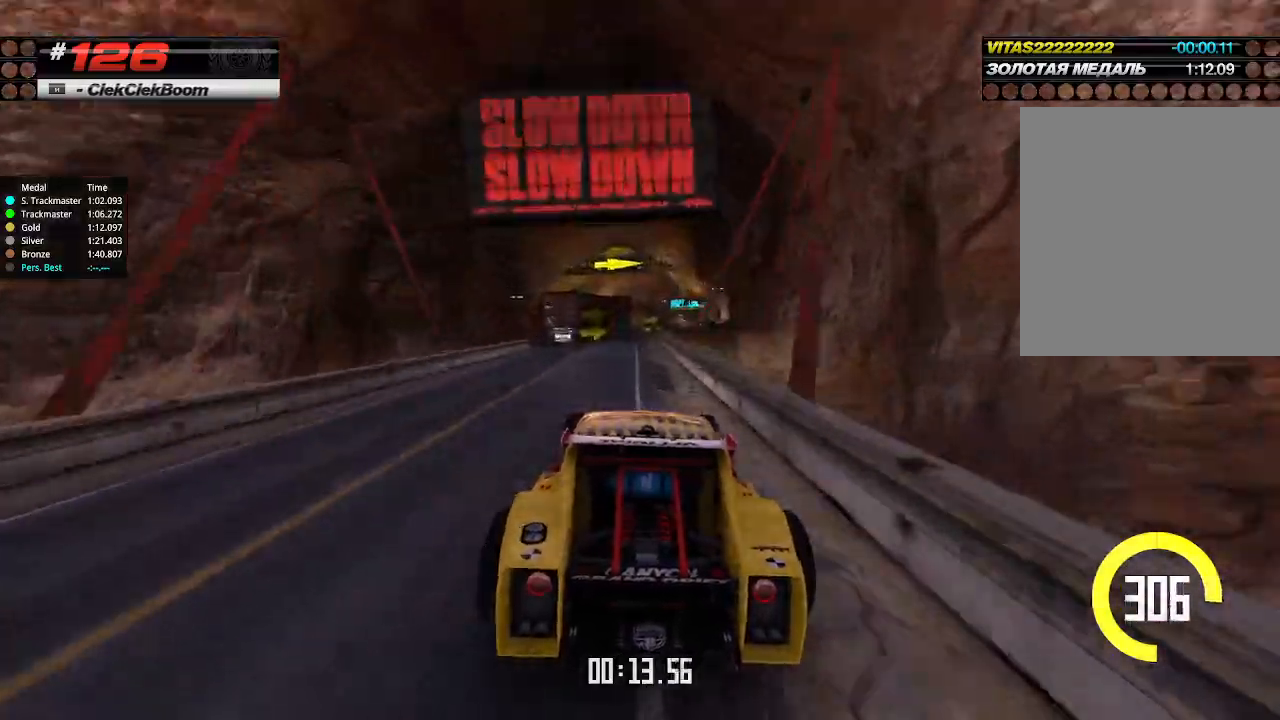
{"keys": ["right", "up"], "events": [[34, "right", "down"], [134, "right", "up"], [200, "right", "down"]]}
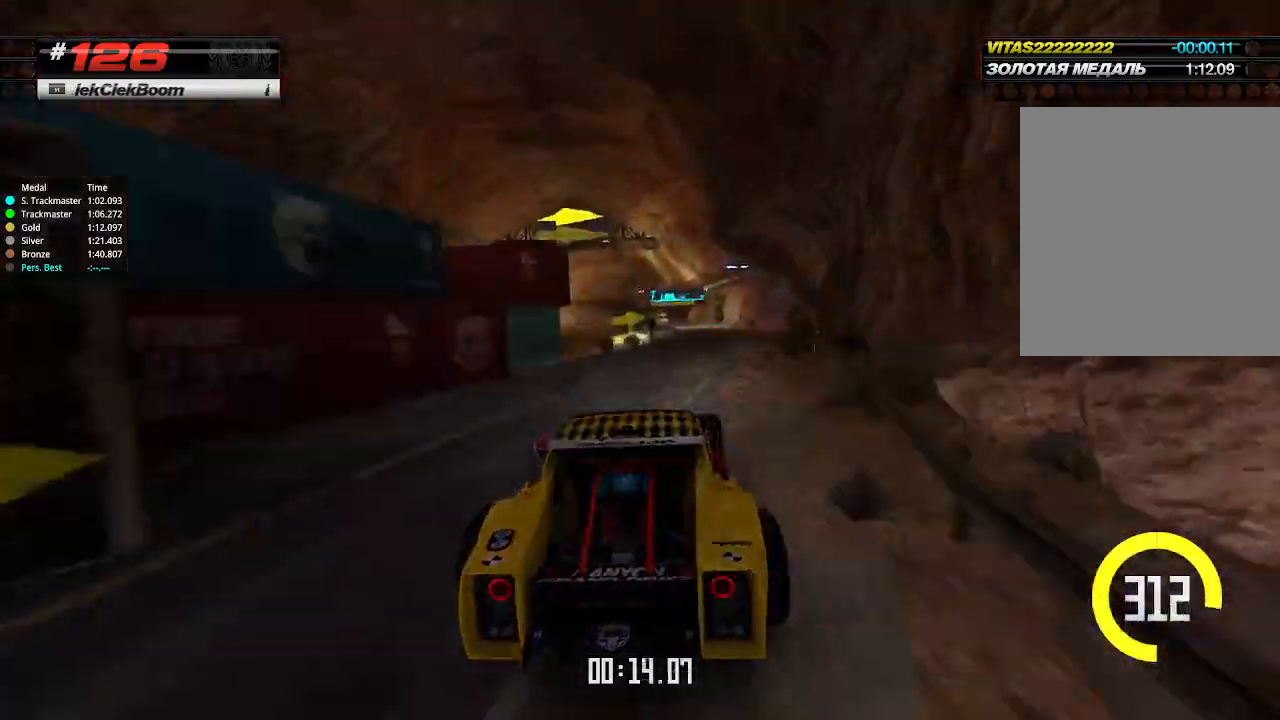
{"keys": ["left", "up"], "events": [[100, "right", "up"], [300, "left", "down"]]}
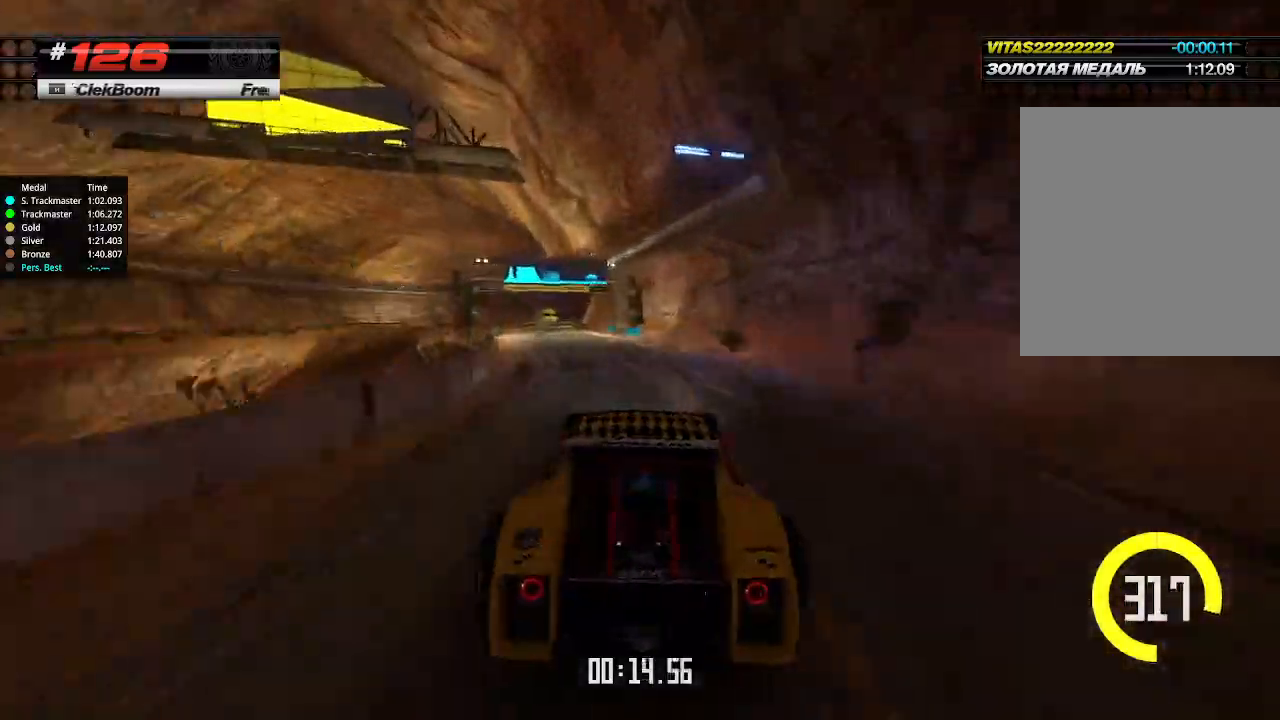
{"keys": ["right"], "events": [[467, "left", "up"], [467, "right", "down"], [467, "up", "up"]]}
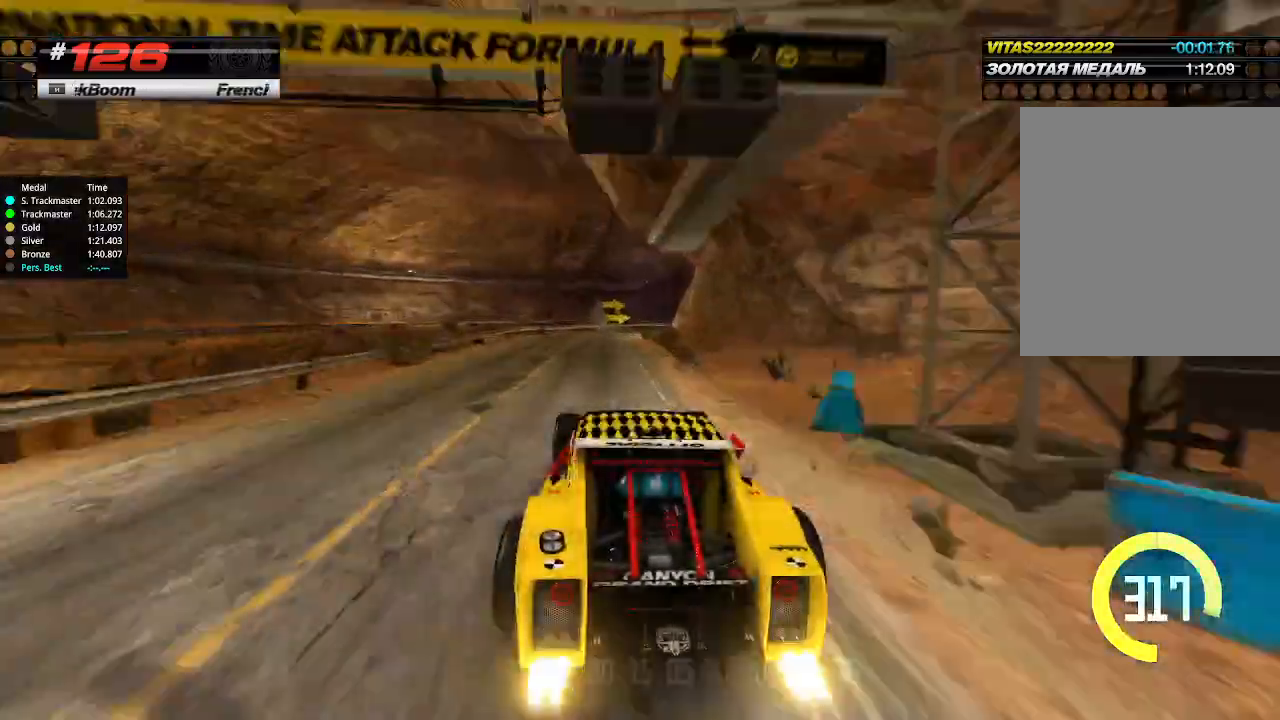
{"keys": ["right"], "events": [[34, "down", "down"], [467, "down", "up"]]}
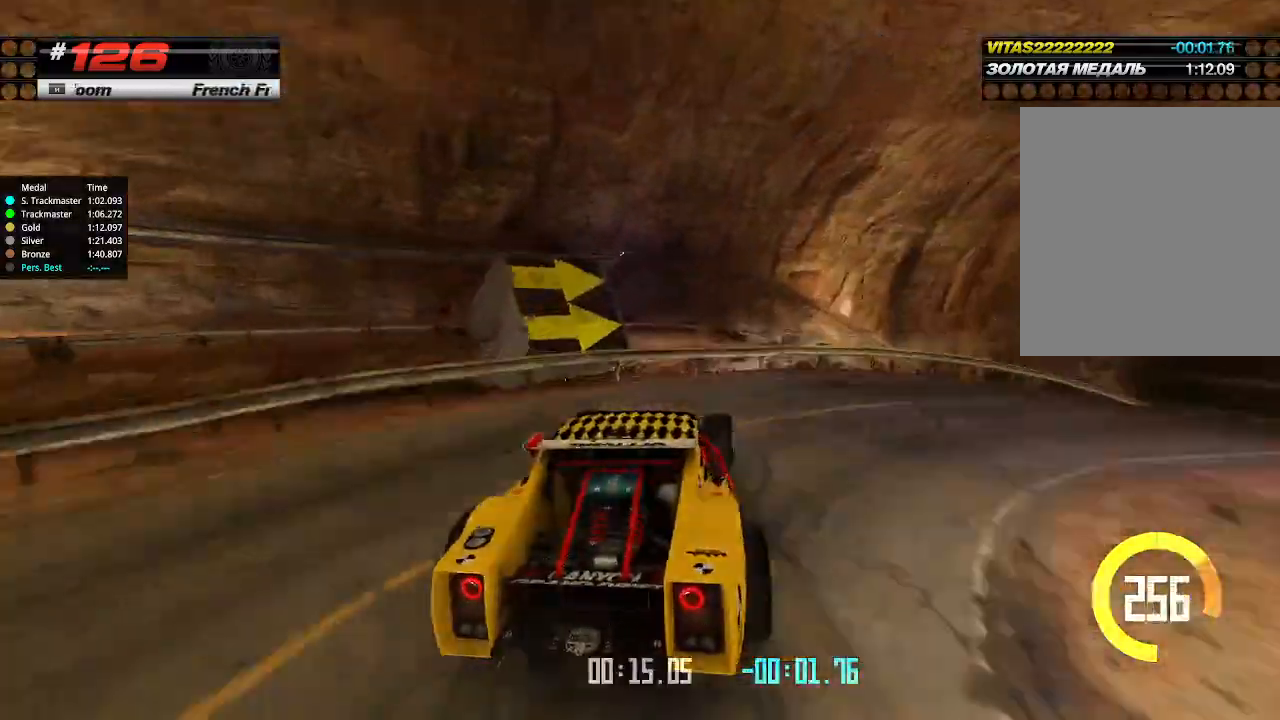
{"keys": ["up"], "events": [[34, "up", "down"], [300, "right", "up"], [367, "left", "down"], [500, "left", "up"]]}
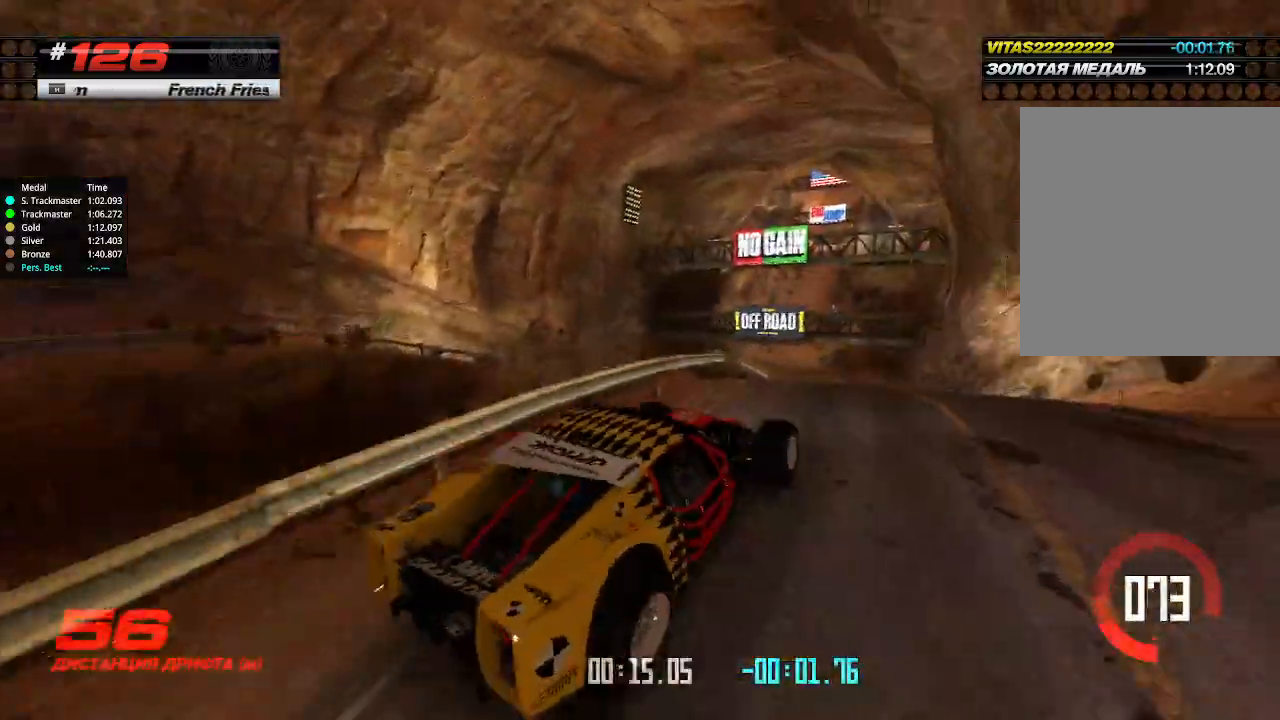
{"keys": ["up"], "events": [[200, "left", "down"], [334, "left", "up"]]}
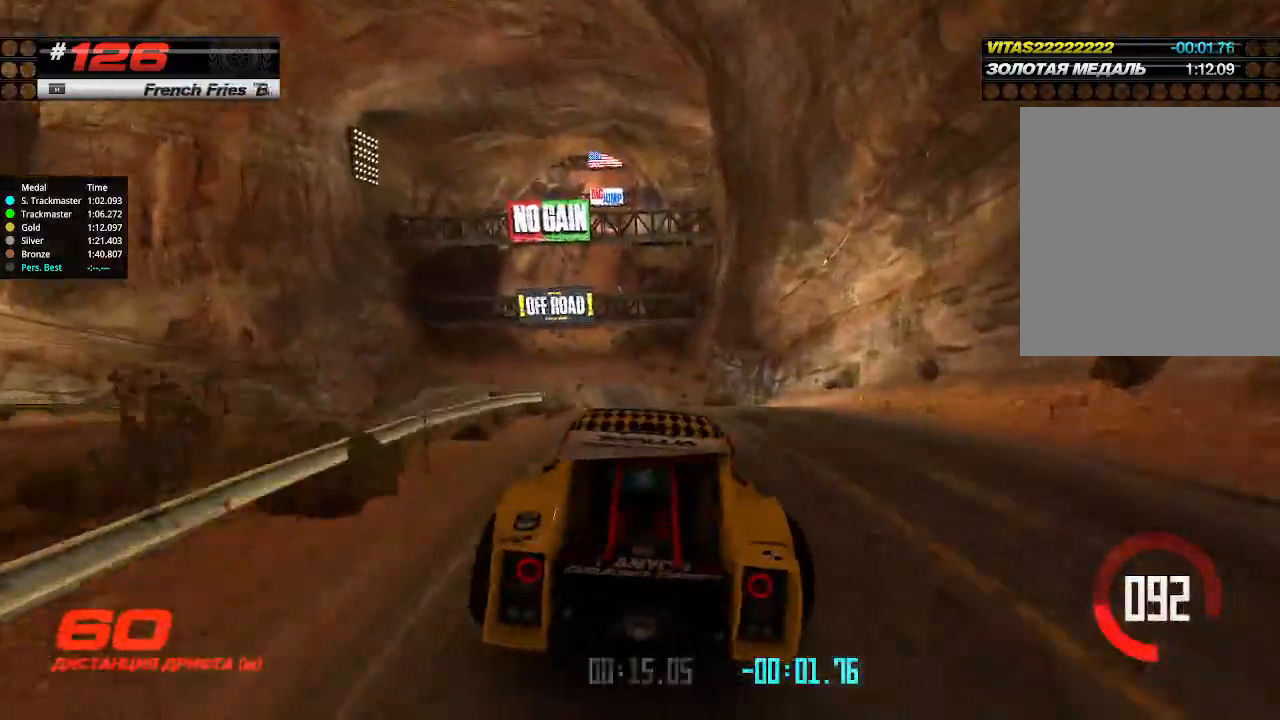
{"keys": ["up"], "events": []}
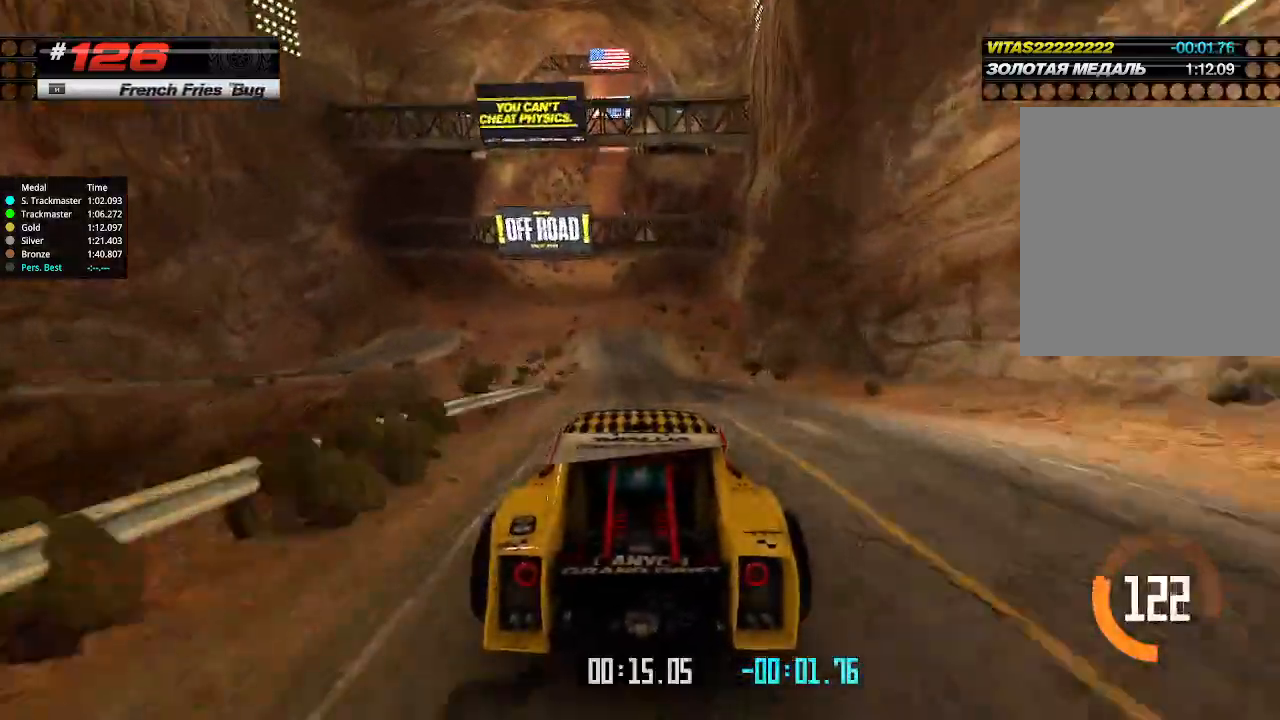
{"keys": ["up"], "events": [[134, "left", "down"], [200, "left", "up"]]}
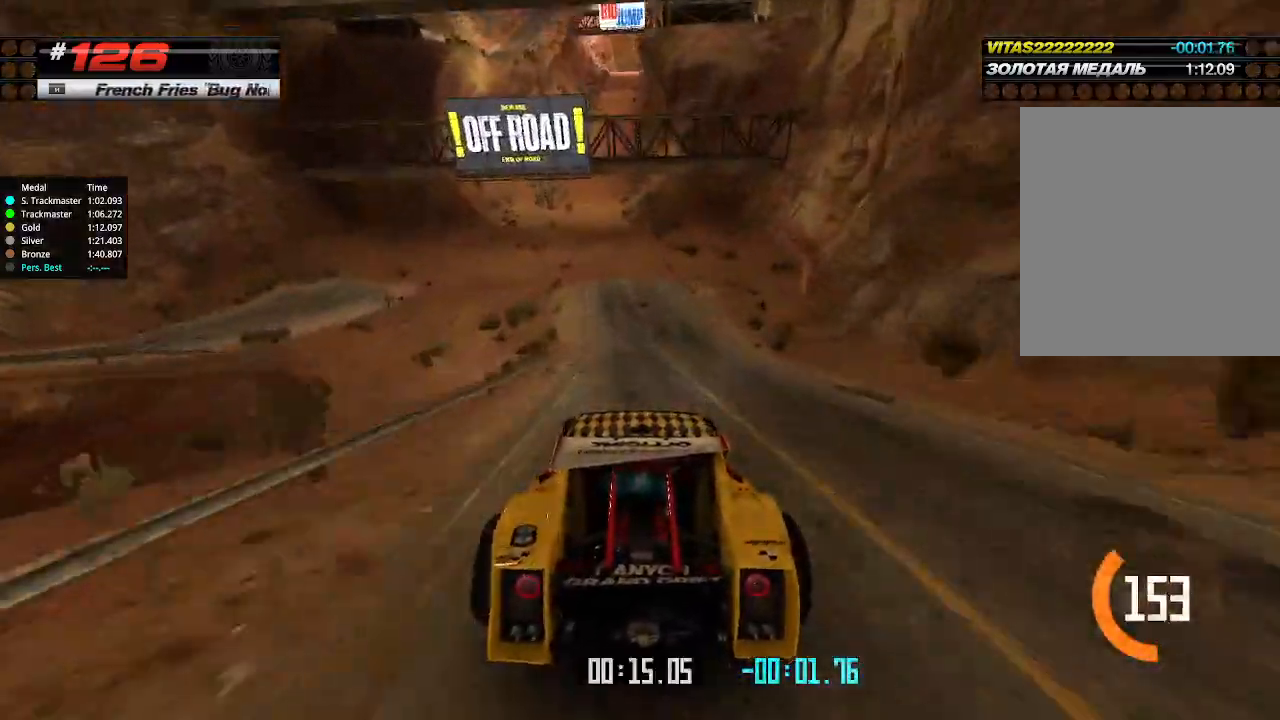
{"keys": ["left", "up"], "events": [[300, "left", "down"], [367, "left", "up"], [500, "left", "down"]]}
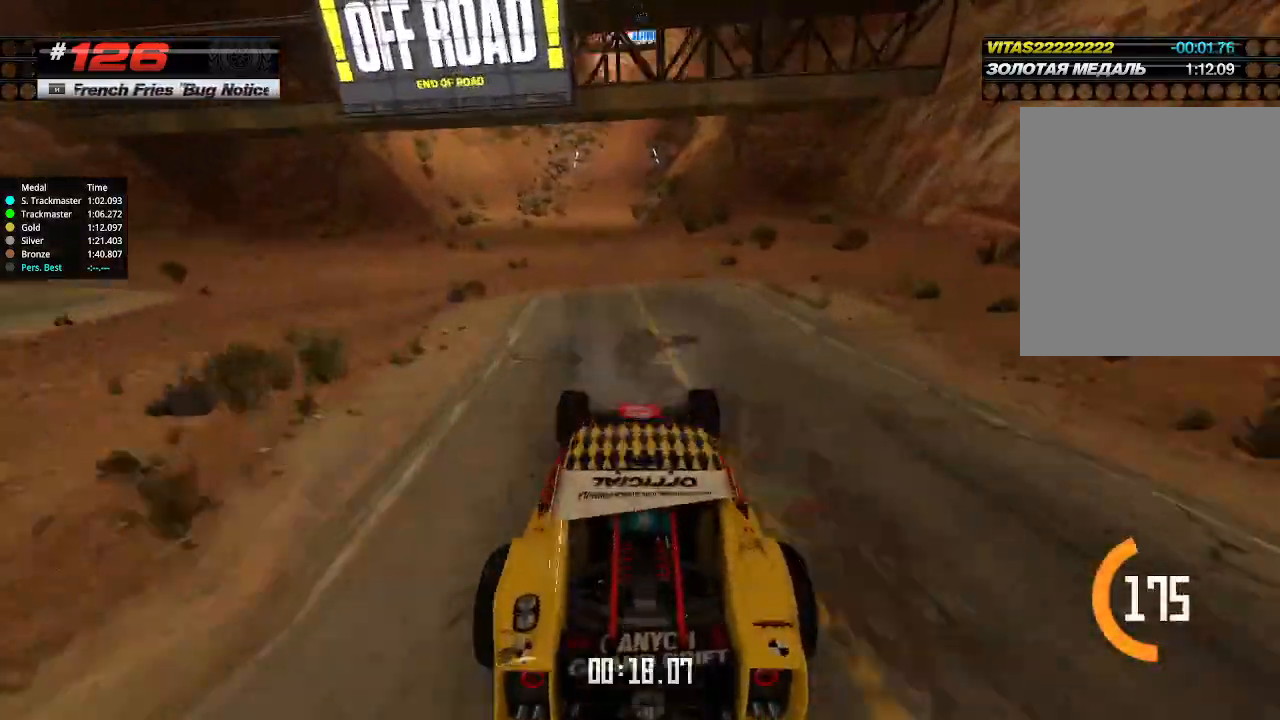
{"keys": ["up"], "events": [[67, "left", "up"]]}